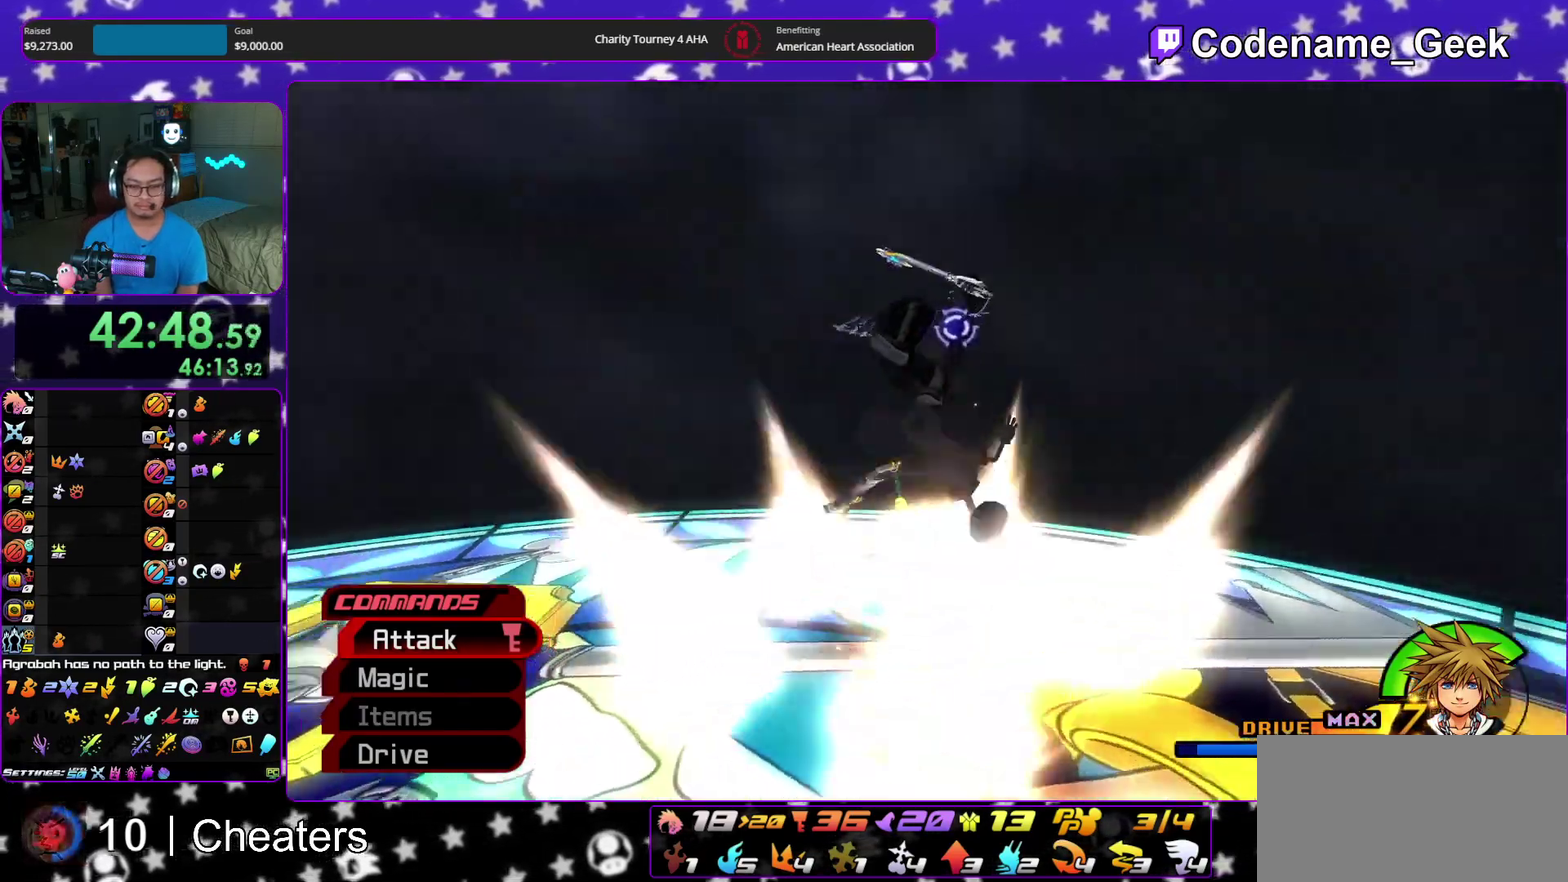
Gameplay with a controller (Nintendo layout); each line is a JSON object with the inputs held at the frame after it (dt_ms = milliseconds from this image to that frame). "events" lists button and stick changes between this image and that frame as [ms after this image, input, new state], when the widget could be followed in between. This overlay highlights the sticks when they move; stick clicks (L3 R3) are not distinguishable. Not read: HOME L3 R3 SELECT START.
{"dt_ms": 300, "buttons": [], "left_stick": "right", "right_stick": "down-left", "events": [[233, "left_stick", "right"]]}
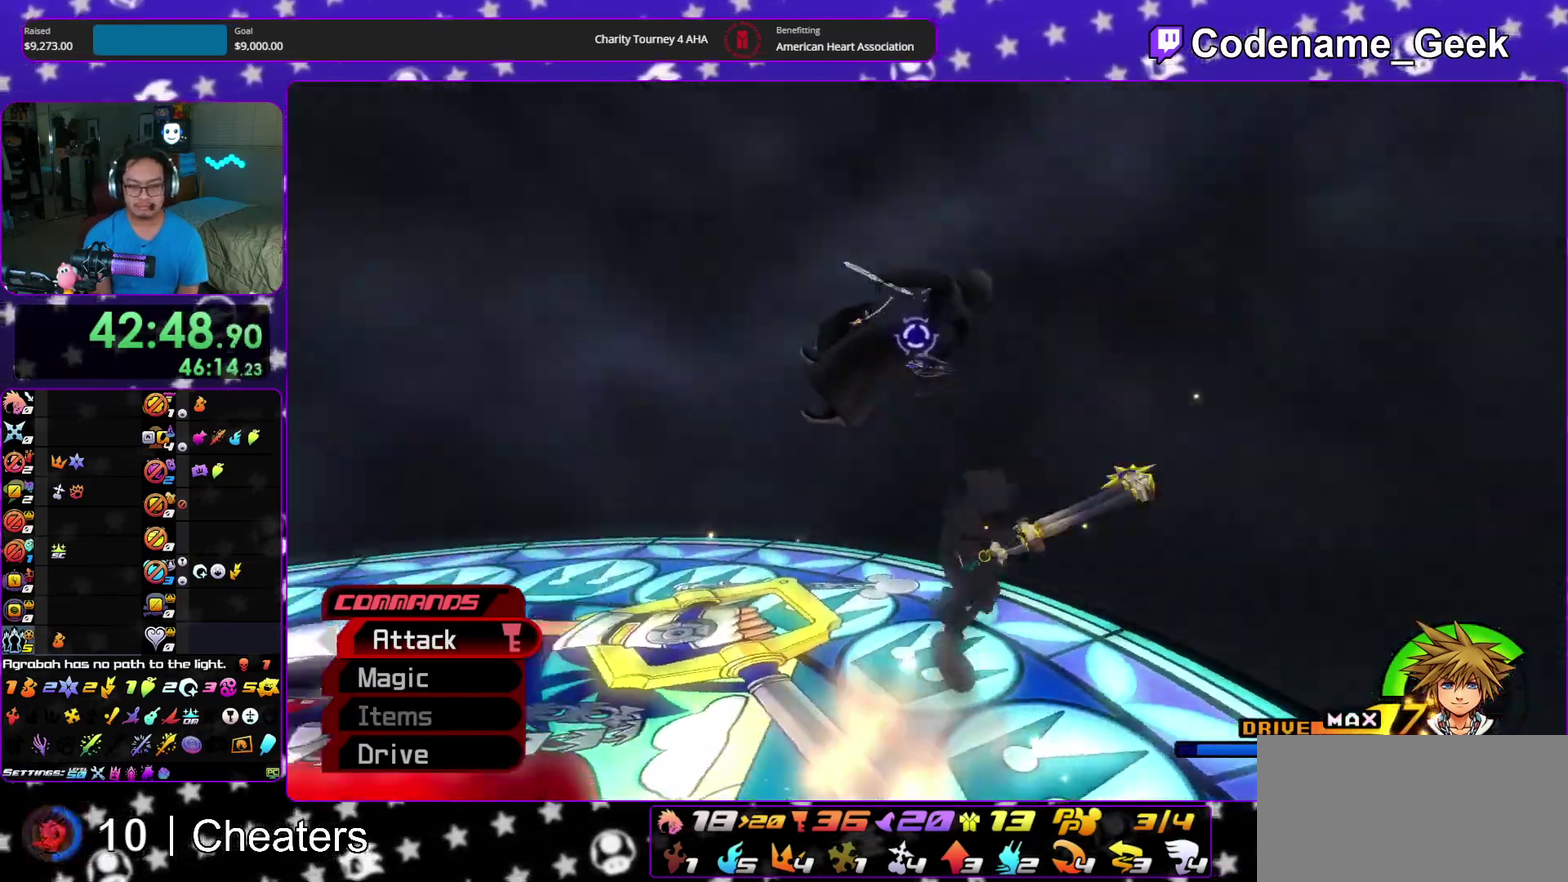
{"dt_ms": 900, "buttons": [], "left_stick": "up", "right_stick": "center", "events": [[117, "left_stick", "up-right"], [183, "left_stick", "up"], [183, "right_stick", "center"], [317, "A", "down"], [450, "A", "up"], [550, "A", "down"], [650, "A", "up"], [733, "A", "down"], [850, "A", "up"]]}
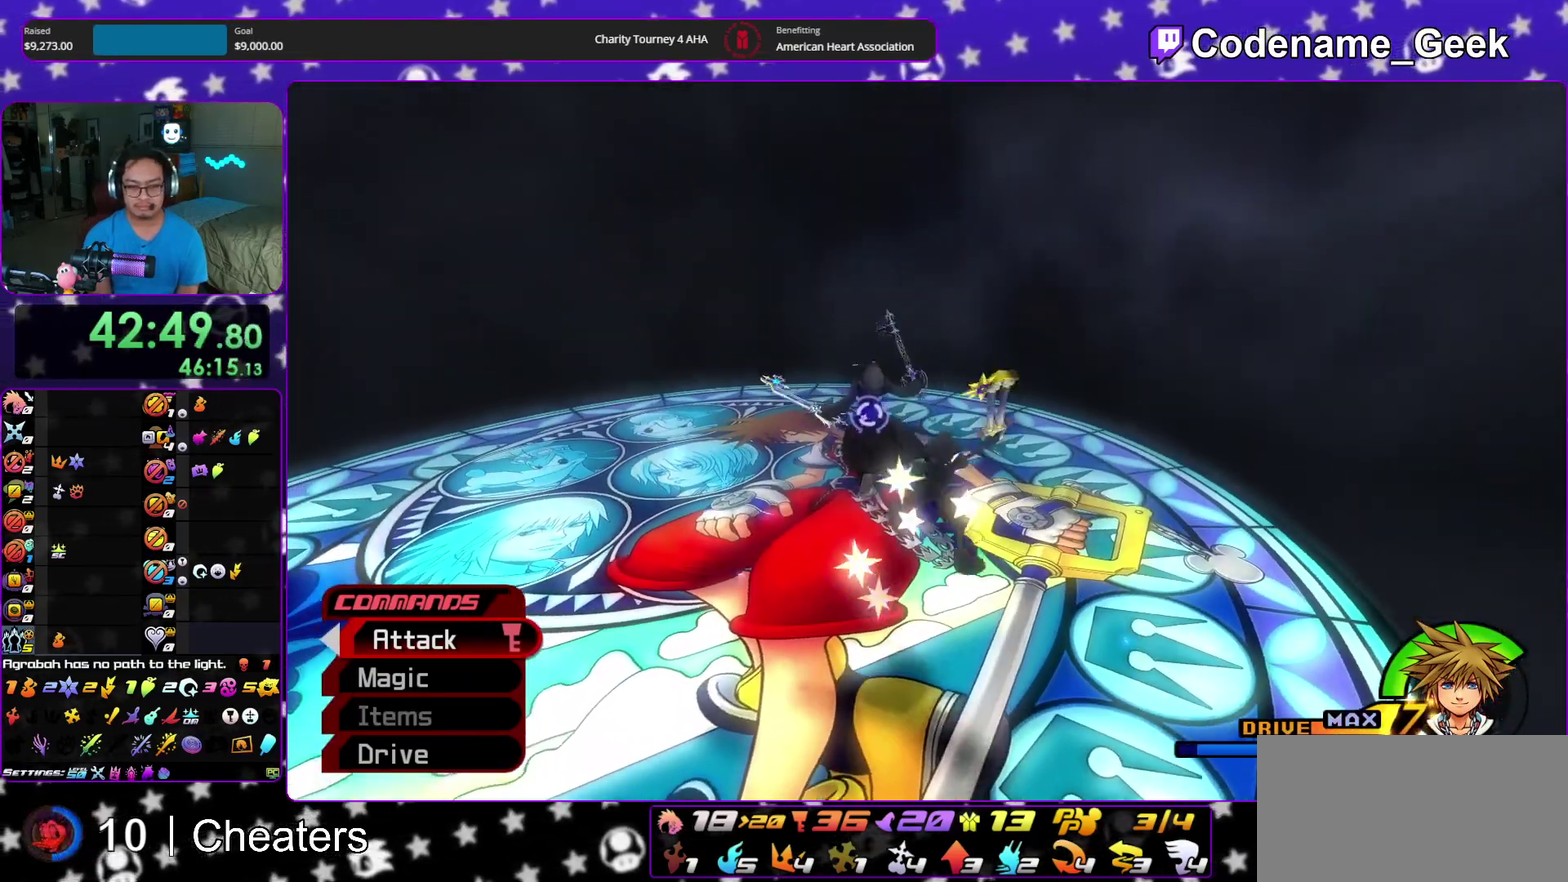
{"dt_ms": 300, "buttons": [], "left_stick": "up", "right_stick": "down", "events": [[283, "right_stick", "down"]]}
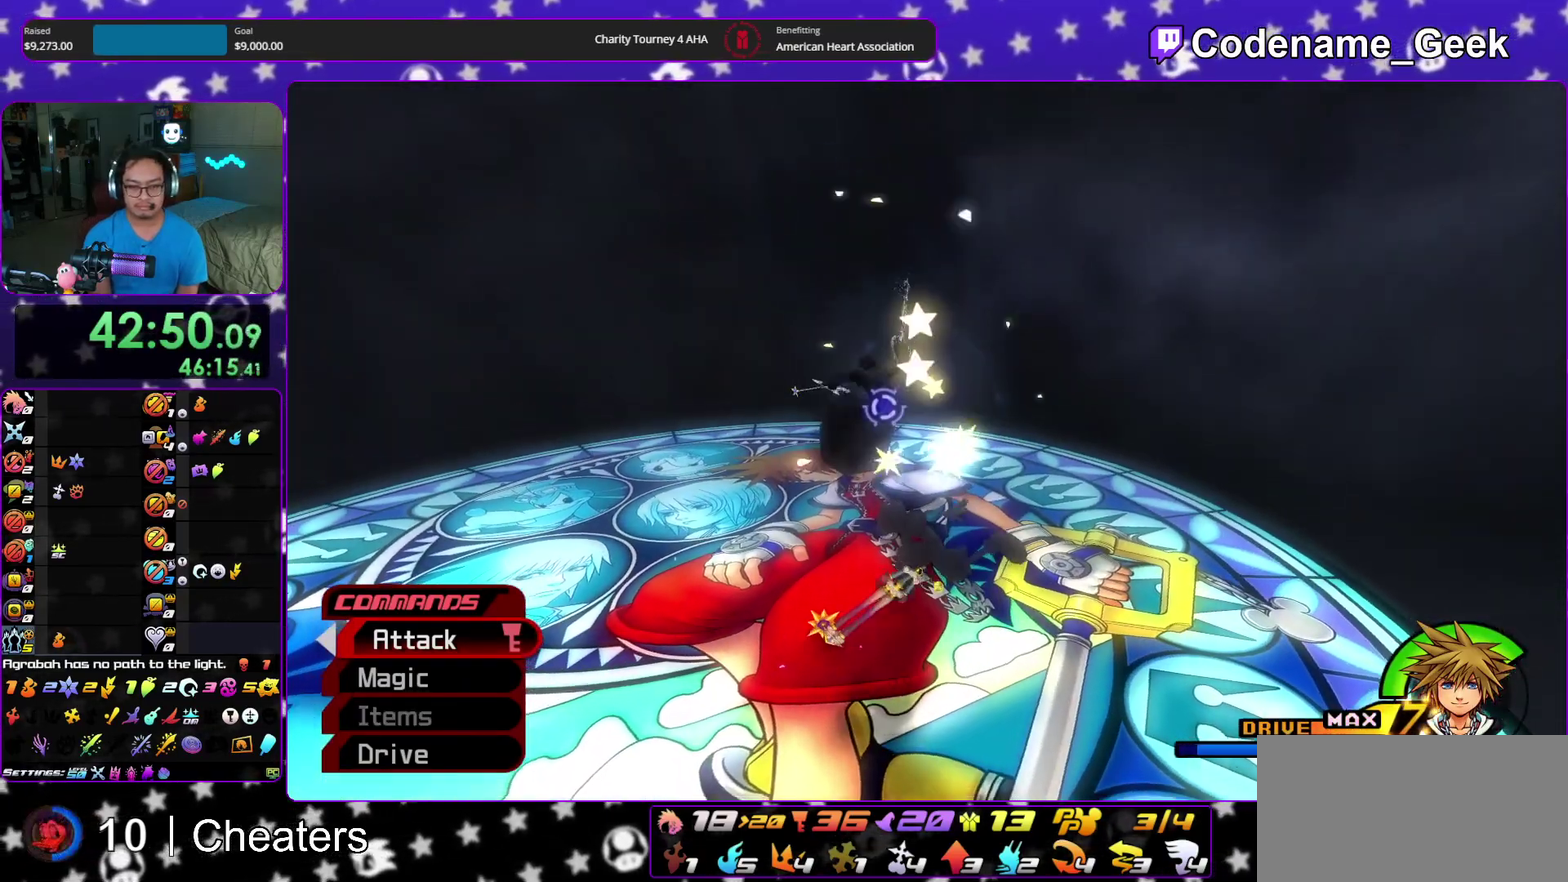
{"dt_ms": 600, "buttons": [], "left_stick": "up-right", "right_stick": "center", "events": [[83, "right_stick", "center"], [167, "right_stick", "down"], [217, "left_stick", "up-right"], [250, "right_stick", "center"], [367, "right_stick", "down"], [450, "right_stick", "down-left"], [583, "right_stick", "center"]]}
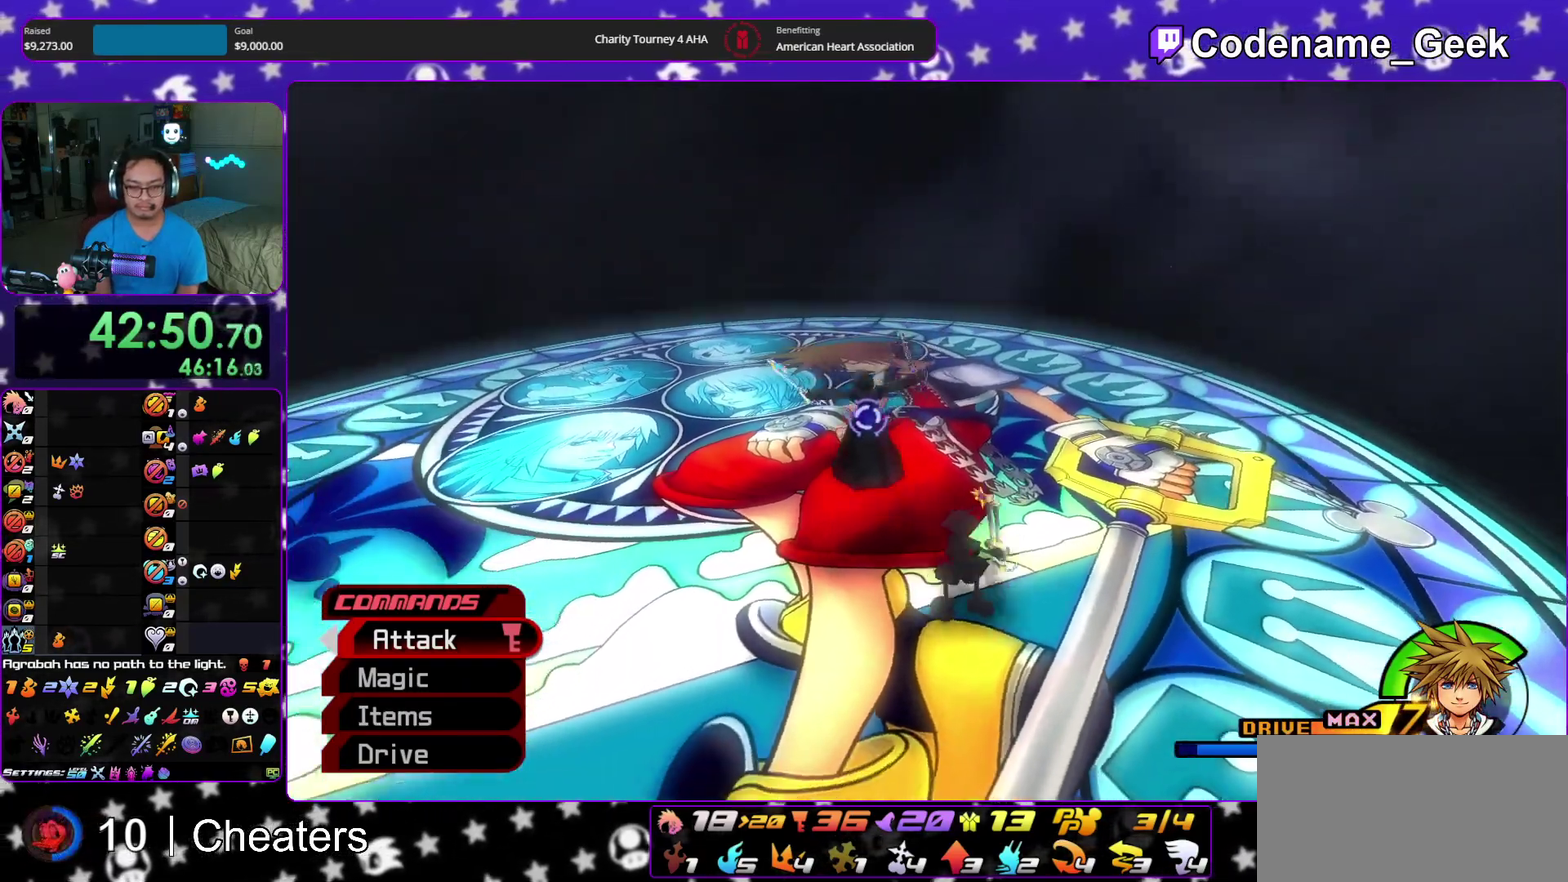
{"dt_ms": 400, "buttons": [], "left_stick": "center", "right_stick": "center"}
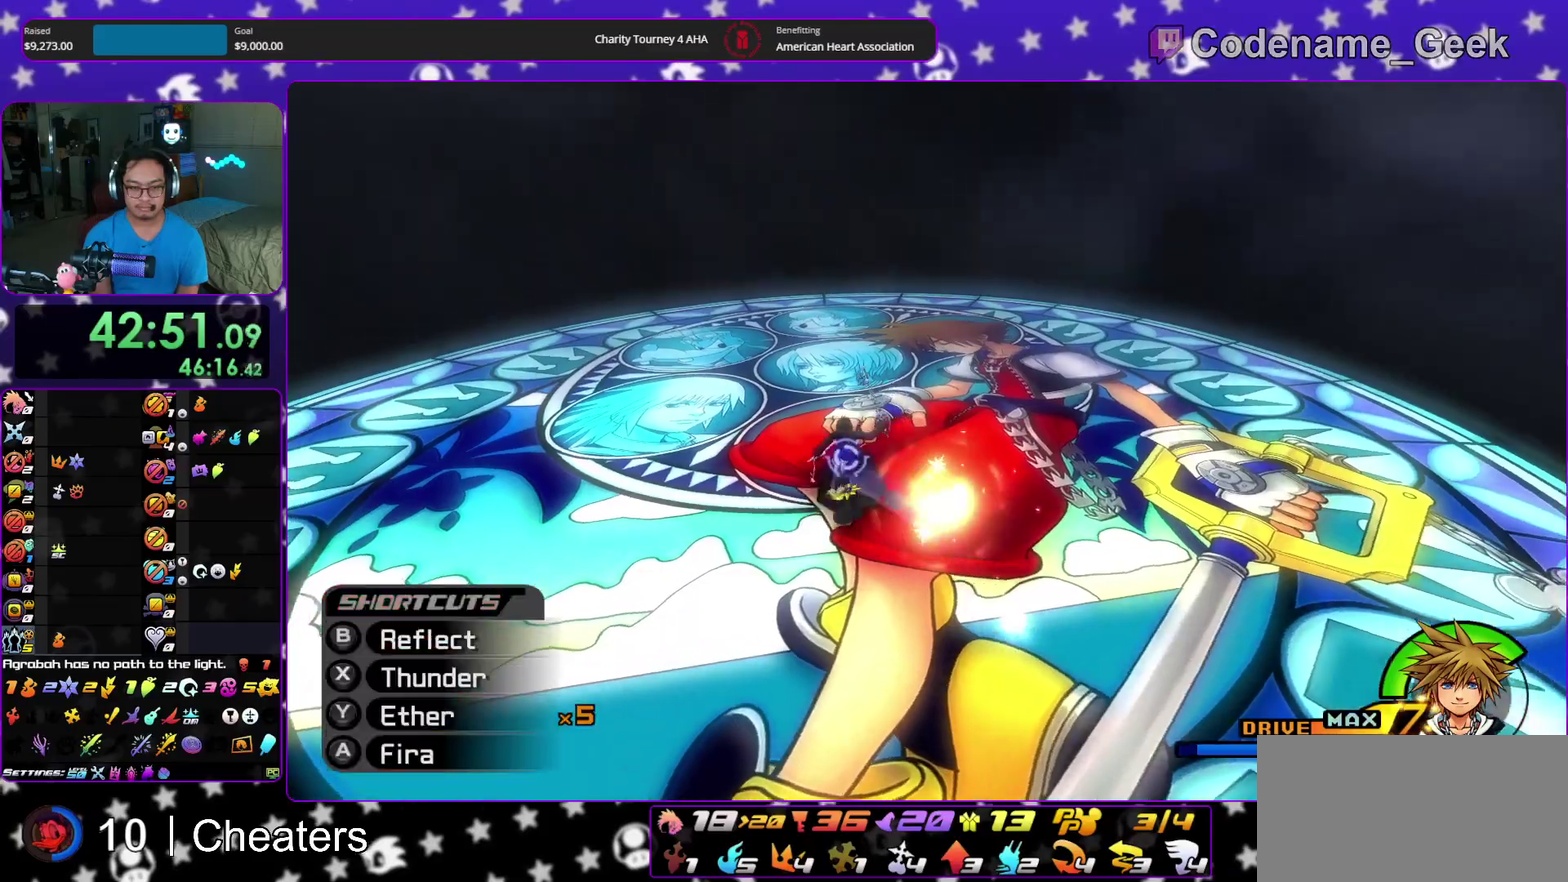
{"dt_ms": 500, "buttons": ["X"], "left_stick": "center", "right_stick": "center"}
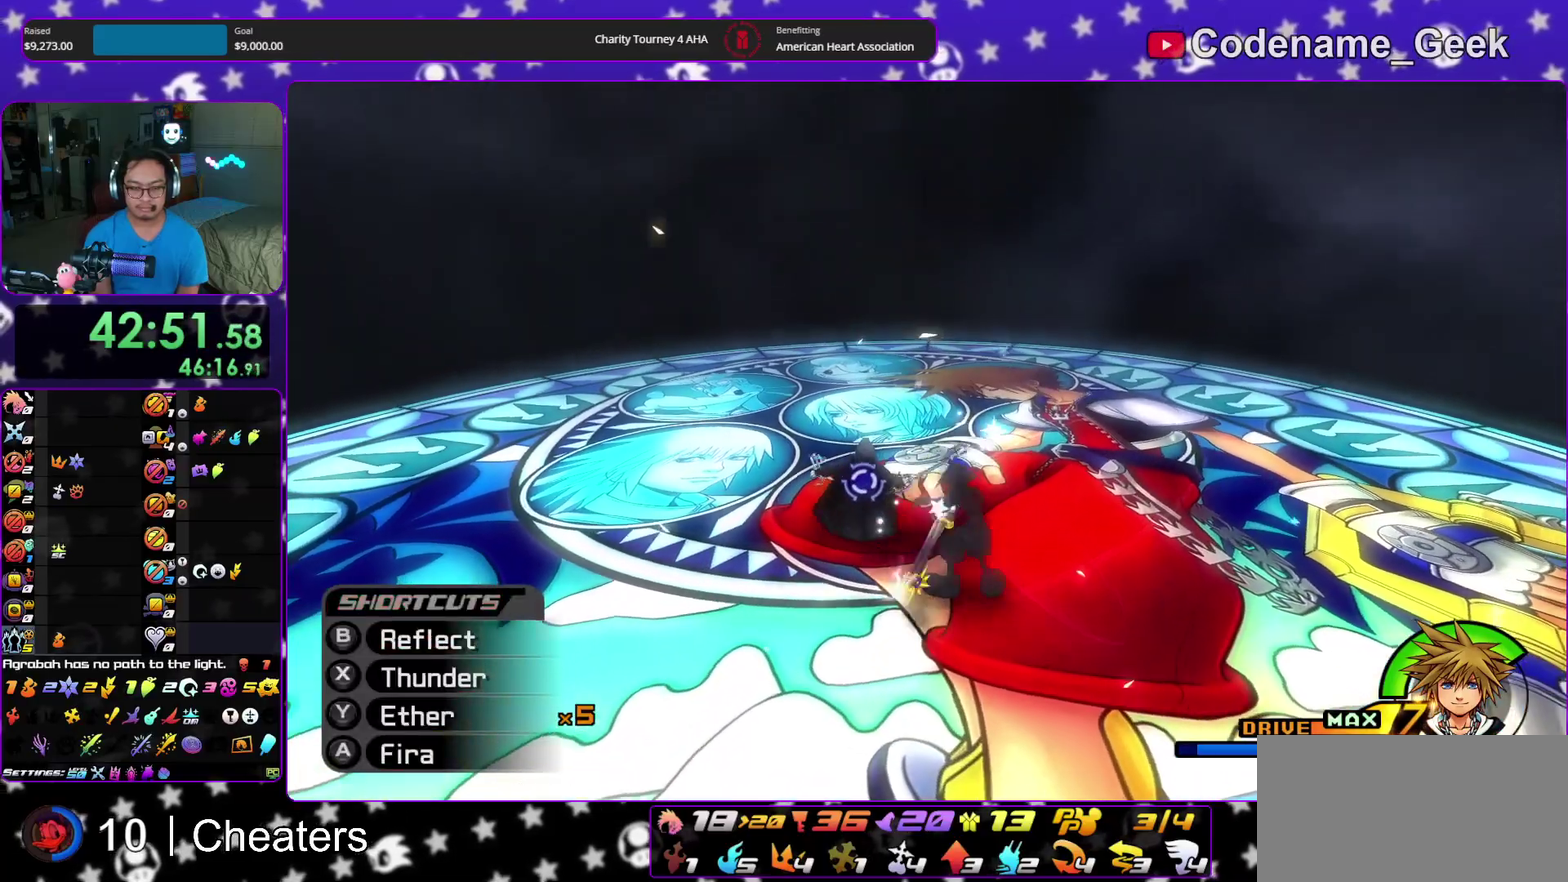
{"dt_ms": 500, "buttons": [], "left_stick": "center", "right_stick": "center"}
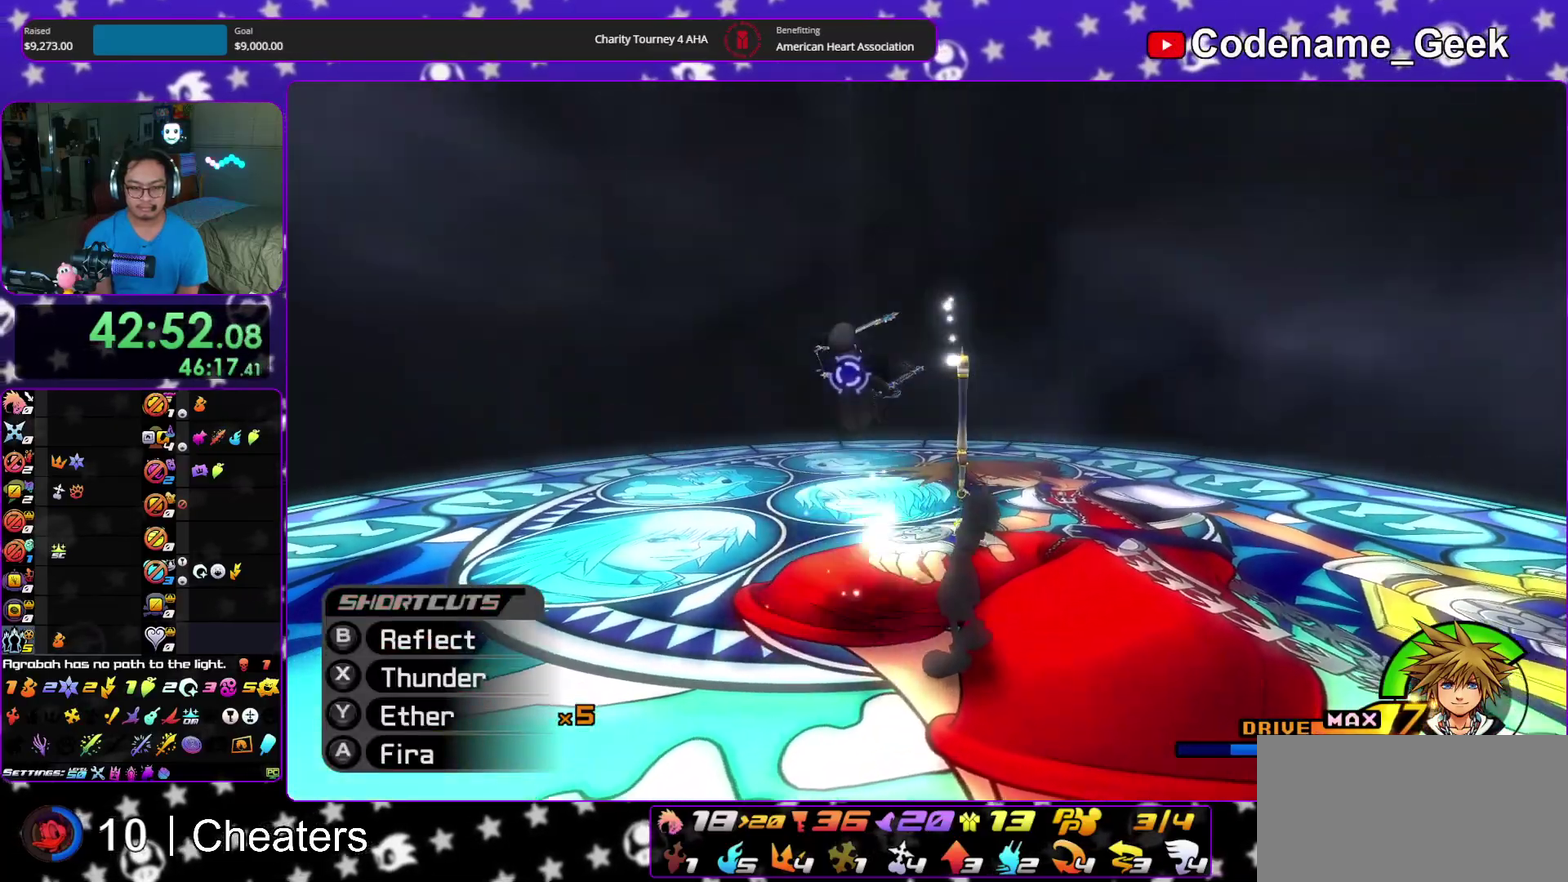
{"dt_ms": 400, "buttons": ["B"], "left_stick": "center", "right_stick": "center", "events": [[67, "B", "down"], [167, "B", "up"], [233, "B", "down"], [333, "B", "up"], [400, "B", "down"]]}